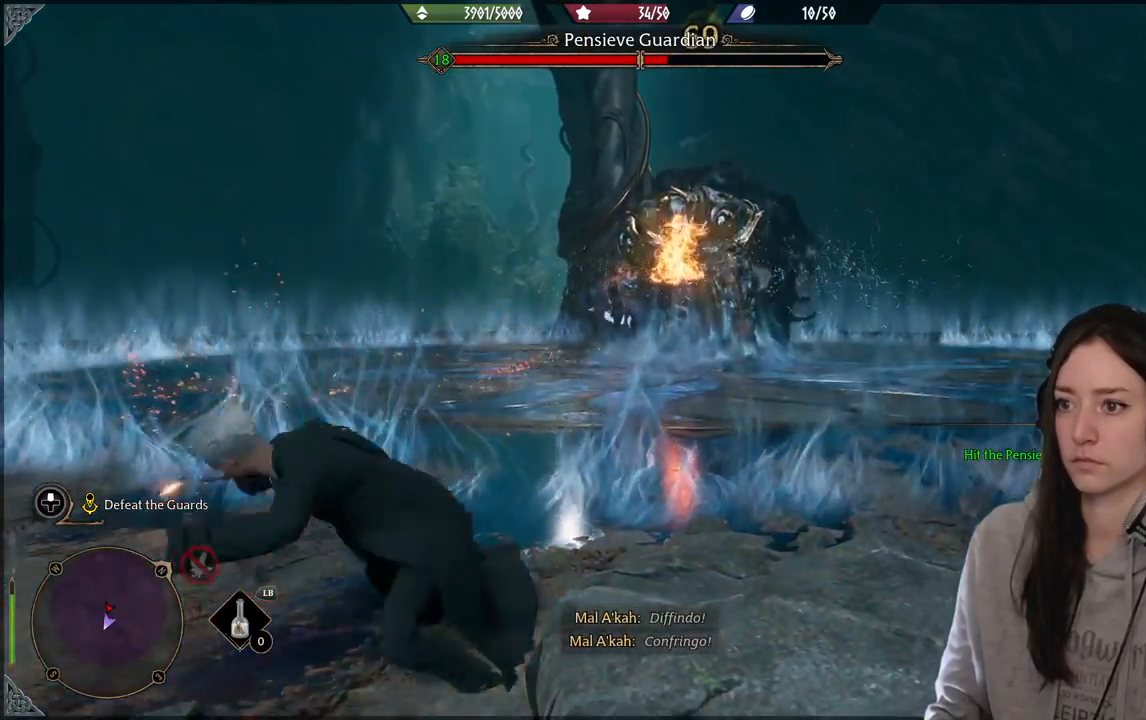
Gameplay with a controller (Xbox layout); each line is a JSON object with the inputs held at the frame after it. "events" lists button and stick changes between this image and that frame as [ms after this image, input, new state], when the widget could be followed in between.
{"buttons": [], "left_stick": "down-left", "right_stick": "center", "events": [[100, "B", "up"]]}
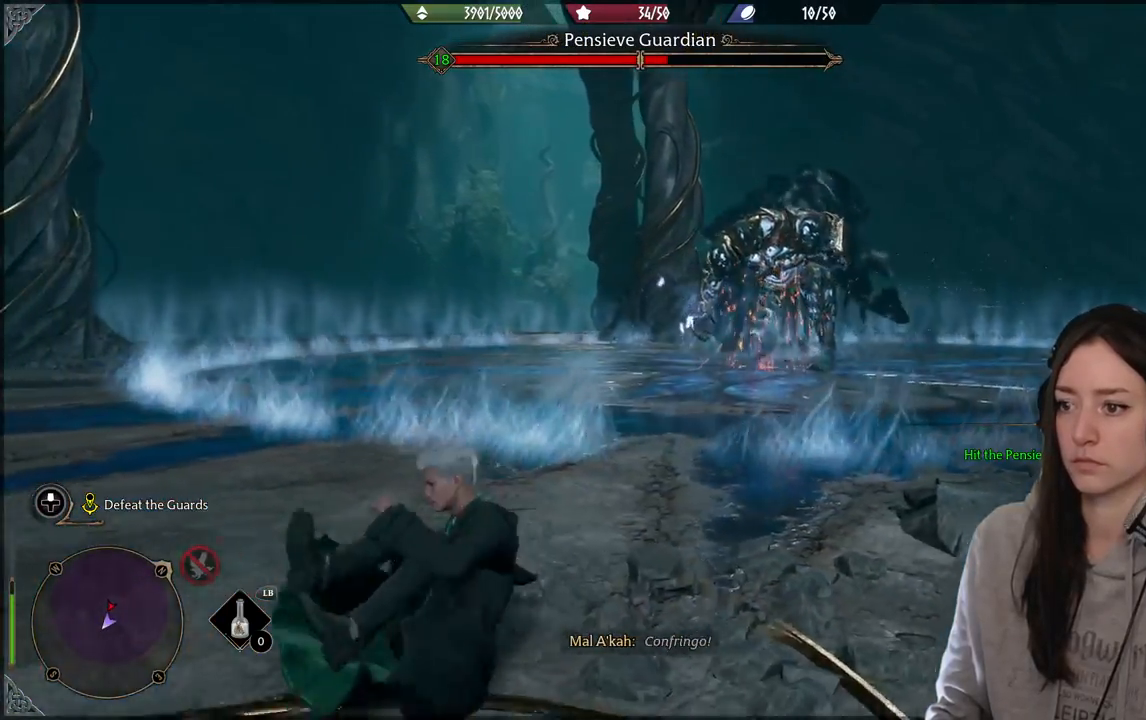
{"buttons": ["R2"], "left_stick": "up-left", "right_stick": "center", "events": [[150, "R2", "down"], [283, "R2", "up"], [283, "left_stick", "up-left"], [400, "R2", "down"]]}
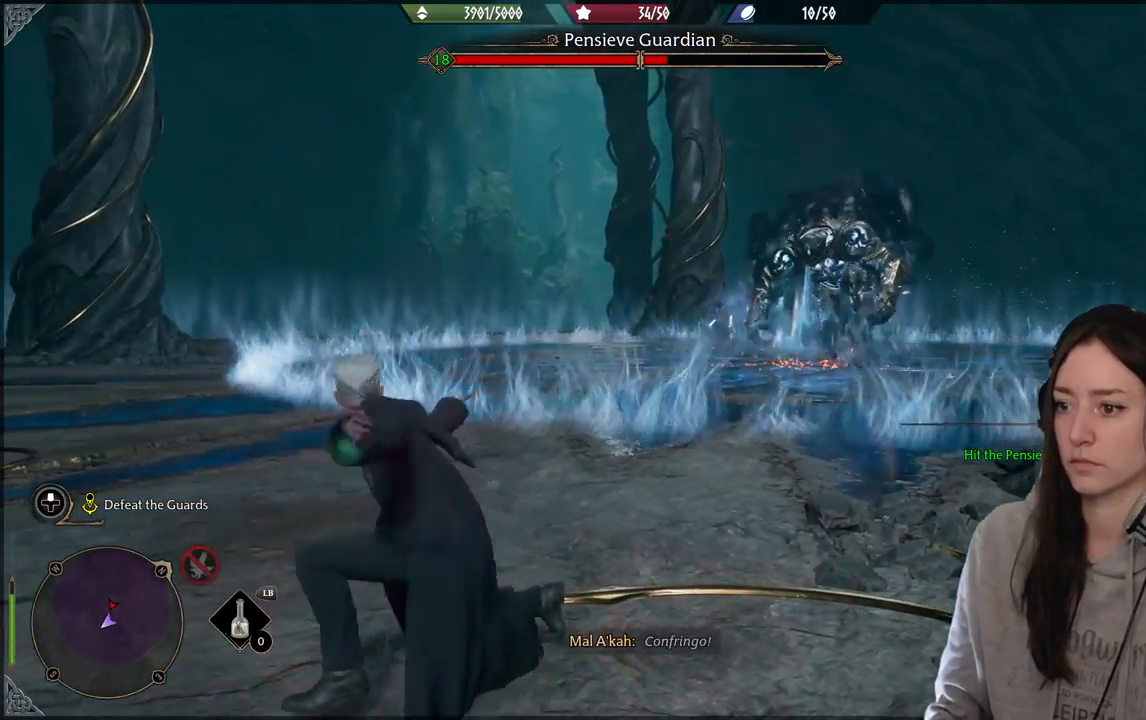
{"buttons": [], "left_stick": "center", "right_stick": "center", "events": [[17, "R2", "up"], [67, "left_stick", "center"], [133, "R2", "down"], [250, "R2", "up"], [350, "R2", "down"], [467, "R2", "up"]]}
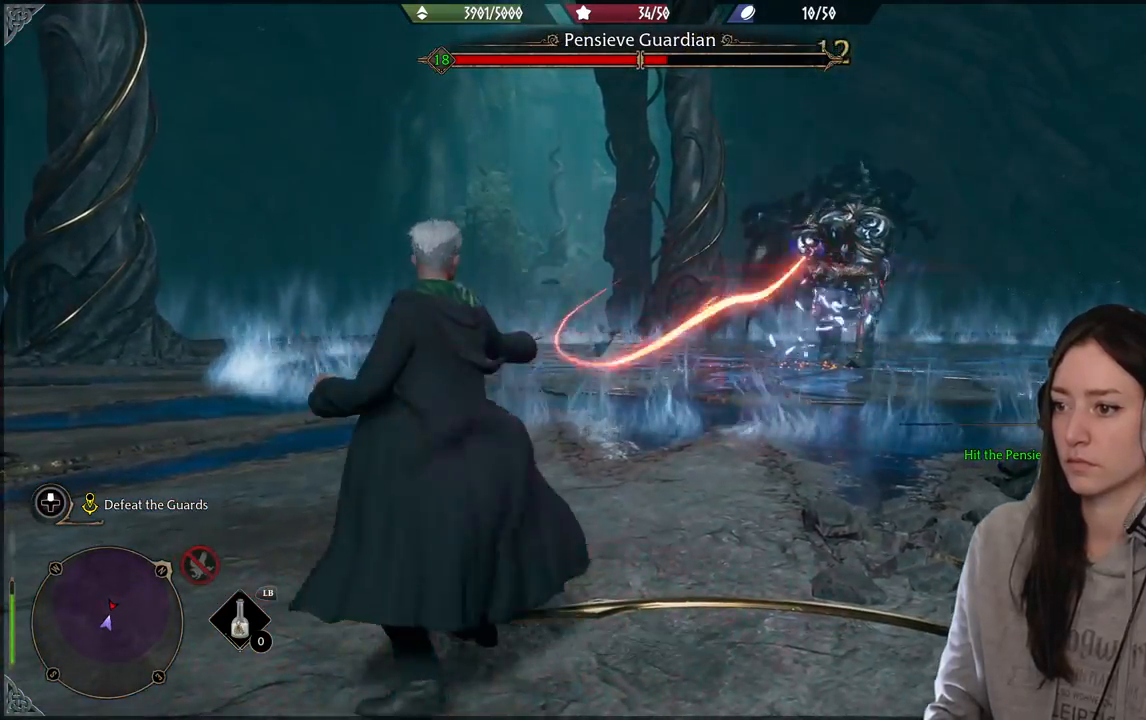
{"buttons": [], "left_stick": "center", "right_stick": "center", "events": [[83, "R2", "down"], [183, "R2", "up"], [300, "R2", "down"], [417, "R2", "up"]]}
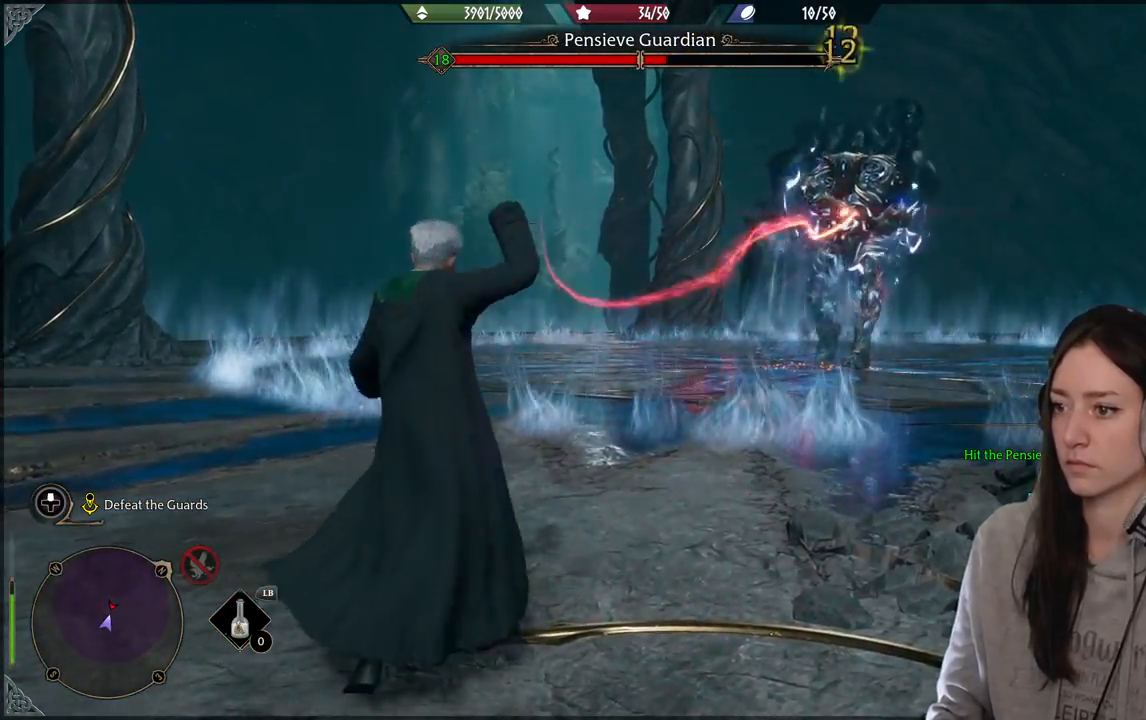
{"buttons": ["R2"], "left_stick": "center", "right_stick": "center", "events": [[17, "R2", "down"], [117, "R2", "up"], [250, "R3", "down"], [367, "R3", "up"], [500, "R2", "down"]]}
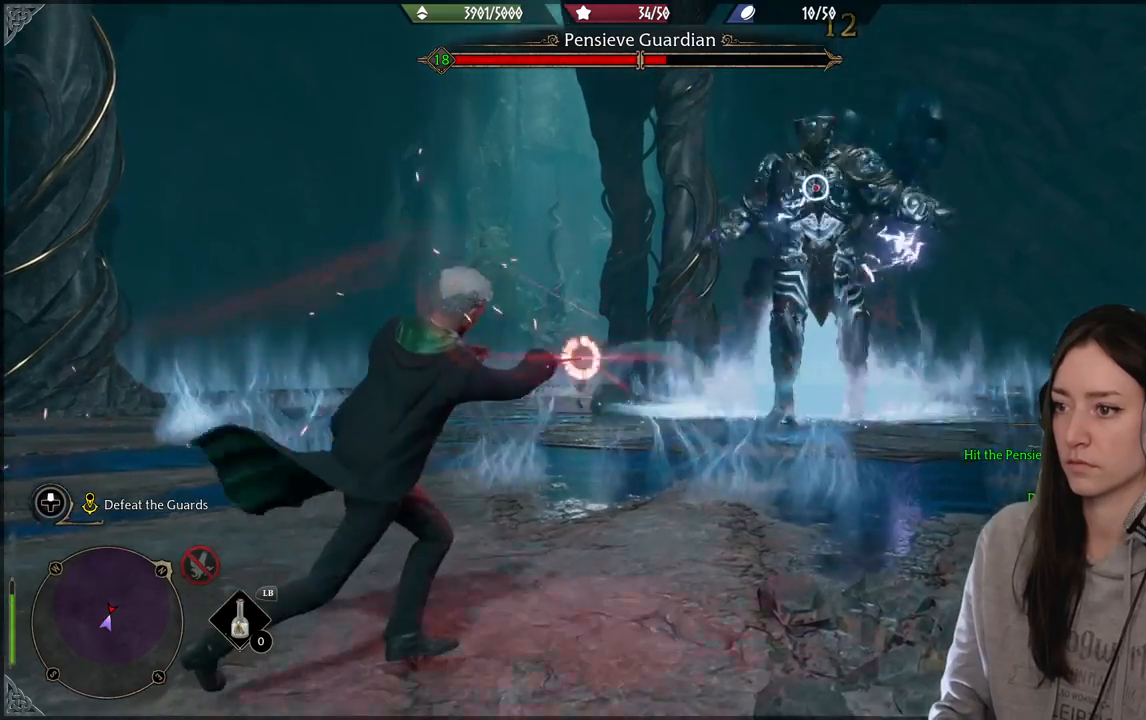
{"buttons": ["R2"], "left_stick": "center", "right_stick": "center", "events": [[117, "R2", "up"], [200, "R2", "down"], [367, "R2", "up"], [433, "R2", "down"]]}
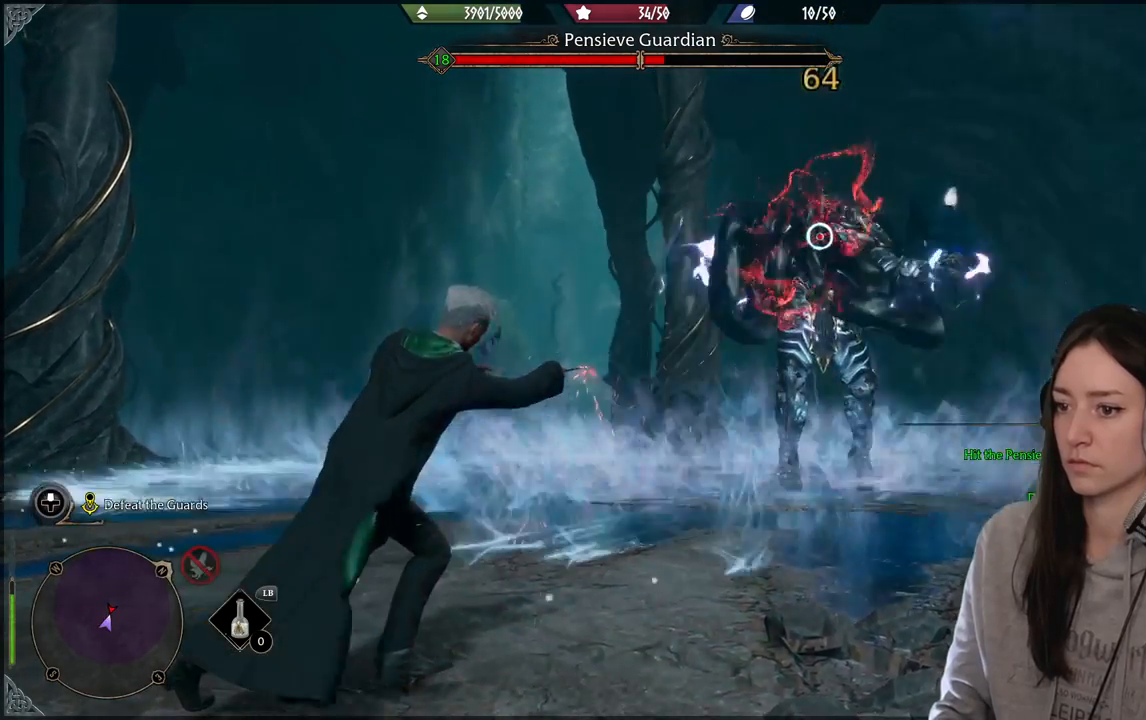
{"buttons": ["R2"], "left_stick": "center", "right_stick": "center", "events": [[67, "R2", "up"], [183, "R2", "down"], [300, "R2", "up"], [400, "R2", "down"]]}
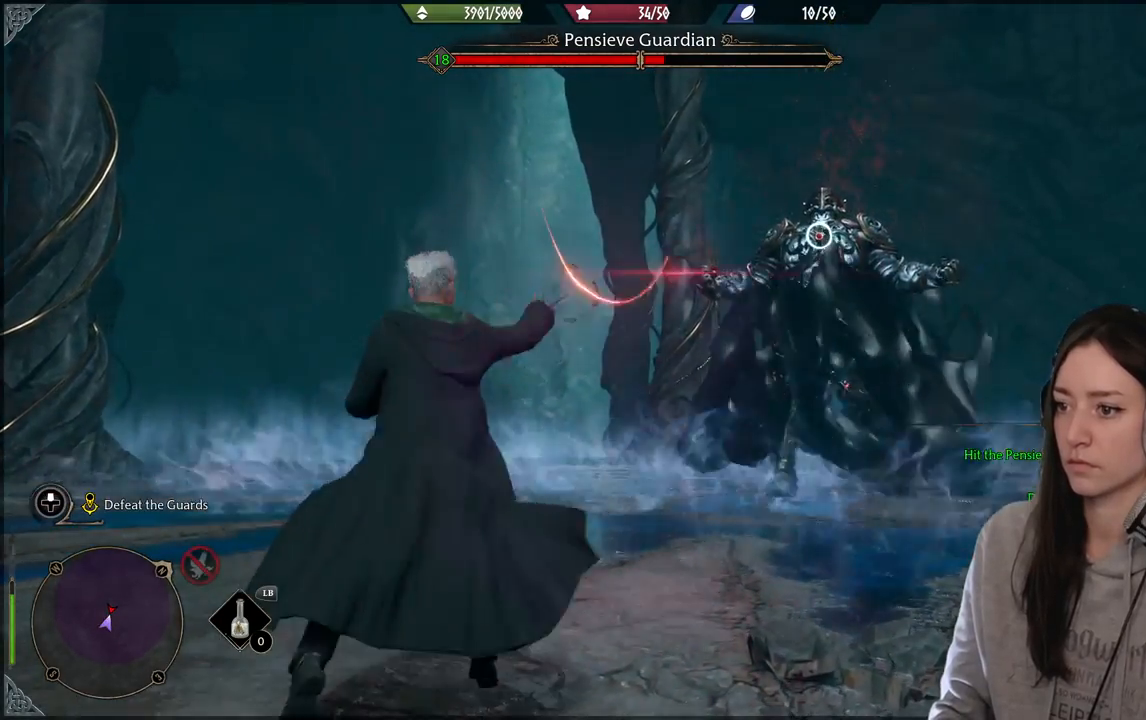
{"buttons": [], "left_stick": "center", "right_stick": "center", "events": [[17, "R2", "up"], [150, "R2", "down"], [267, "R2", "up"], [367, "R2", "down"], [483, "R2", "up"]]}
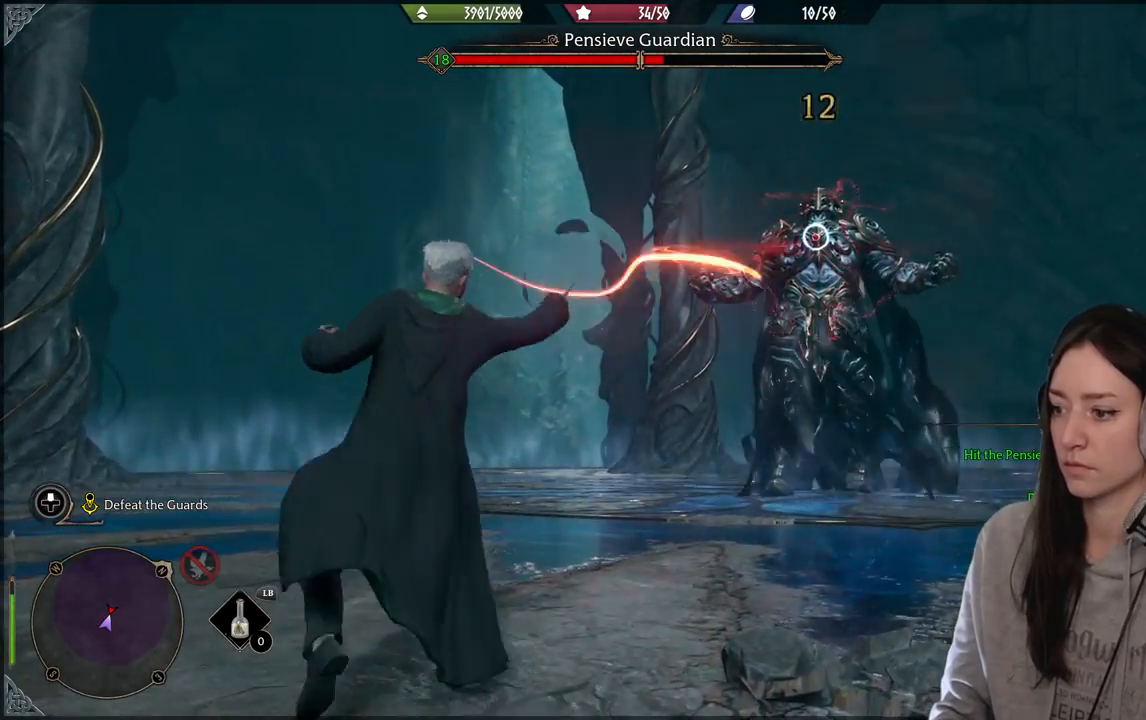
{"buttons": [], "left_stick": "center", "right_stick": "center", "events": [[67, "R2", "down"], [200, "R2", "up"], [283, "R2", "down"], [417, "R2", "up"]]}
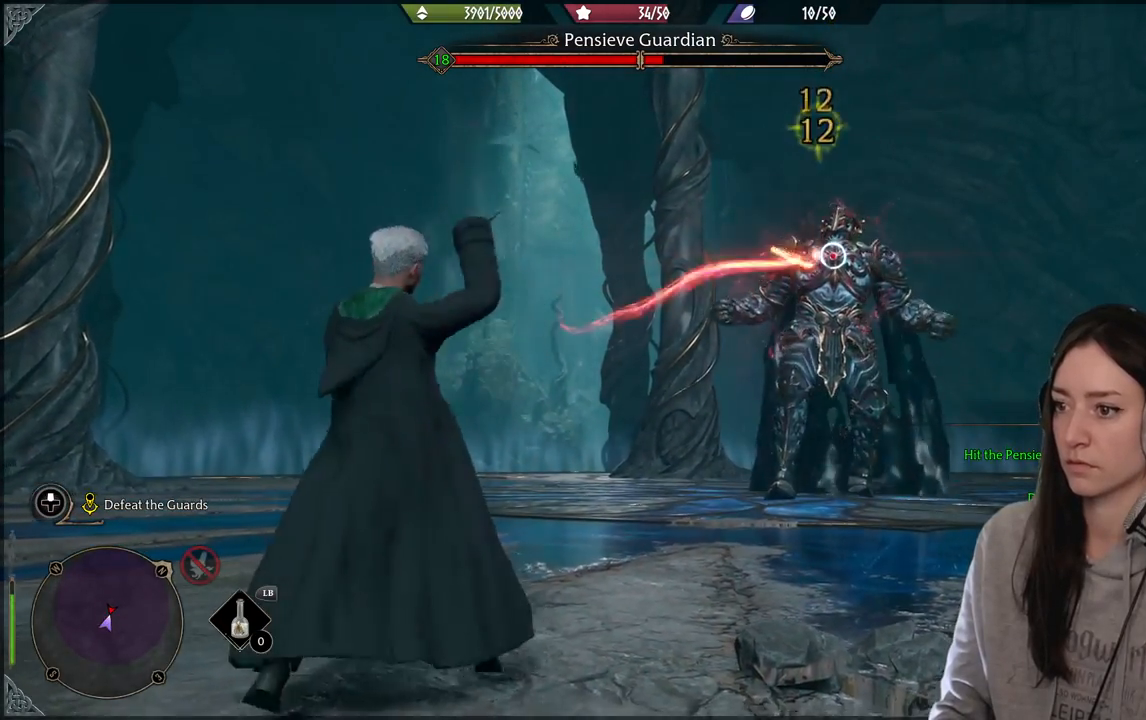
{"buttons": ["R2"], "left_stick": "center", "right_stick": "center", "events": [[17, "R2", "down"], [133, "R2", "up"], [233, "R2", "down"], [350, "R2", "up"], [433, "R2", "down"]]}
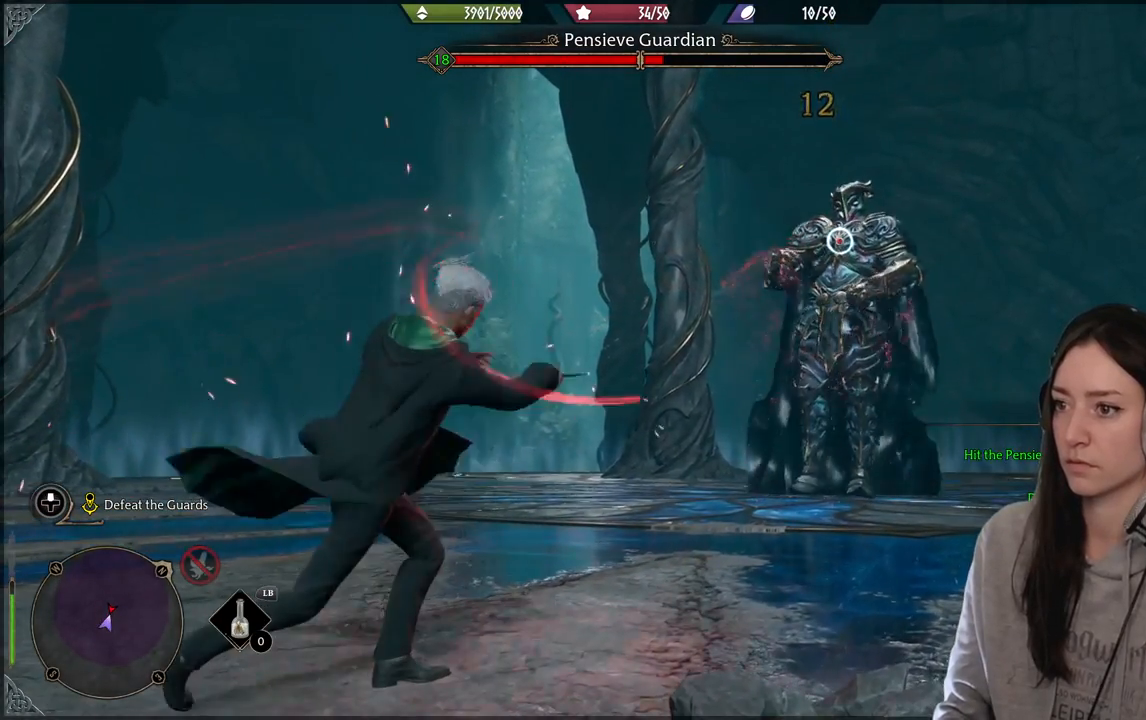
{"buttons": [], "left_stick": "center", "right_stick": "center", "events": [[50, "R2", "up"], [167, "R2", "down"], [300, "R2", "up"], [383, "R2", "down"], [500, "R2", "up"]]}
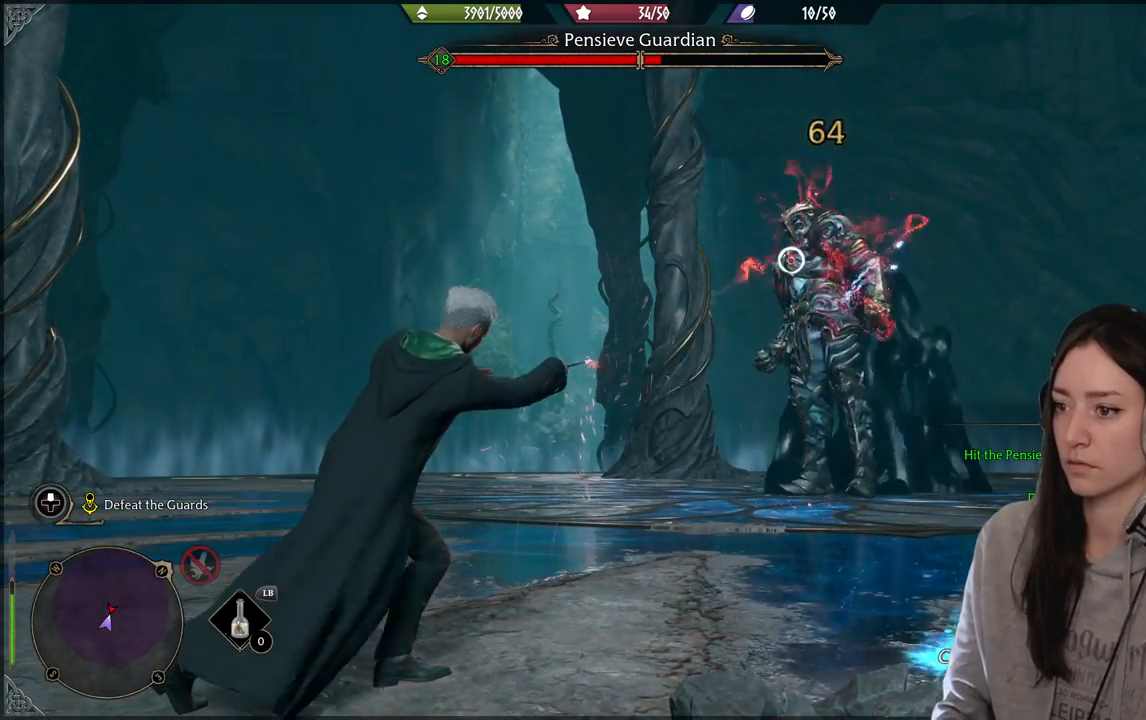
{"buttons": [], "left_stick": "center", "right_stick": "center", "events": [[117, "R2", "down"], [233, "R2", "up"], [333, "R2", "down"], [467, "R2", "up"]]}
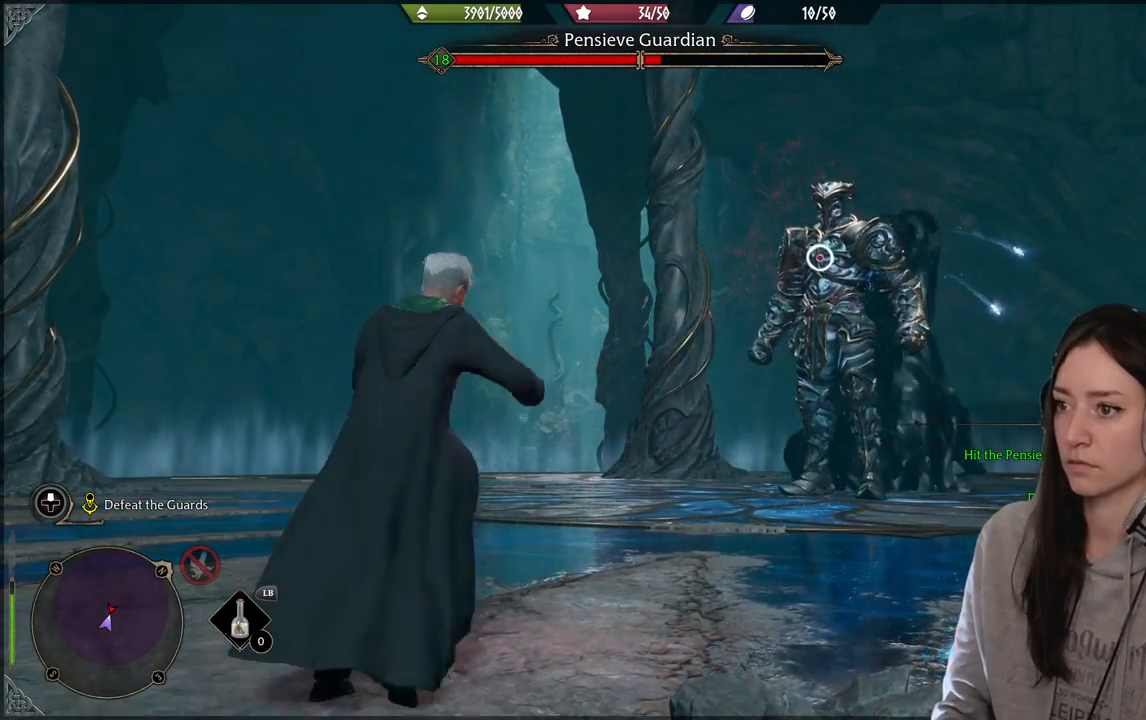
{"buttons": [], "left_stick": "center", "right_stick": "center", "events": [[50, "R2", "down"], [183, "R2", "up"], [283, "R2", "down"], [417, "R2", "up"]]}
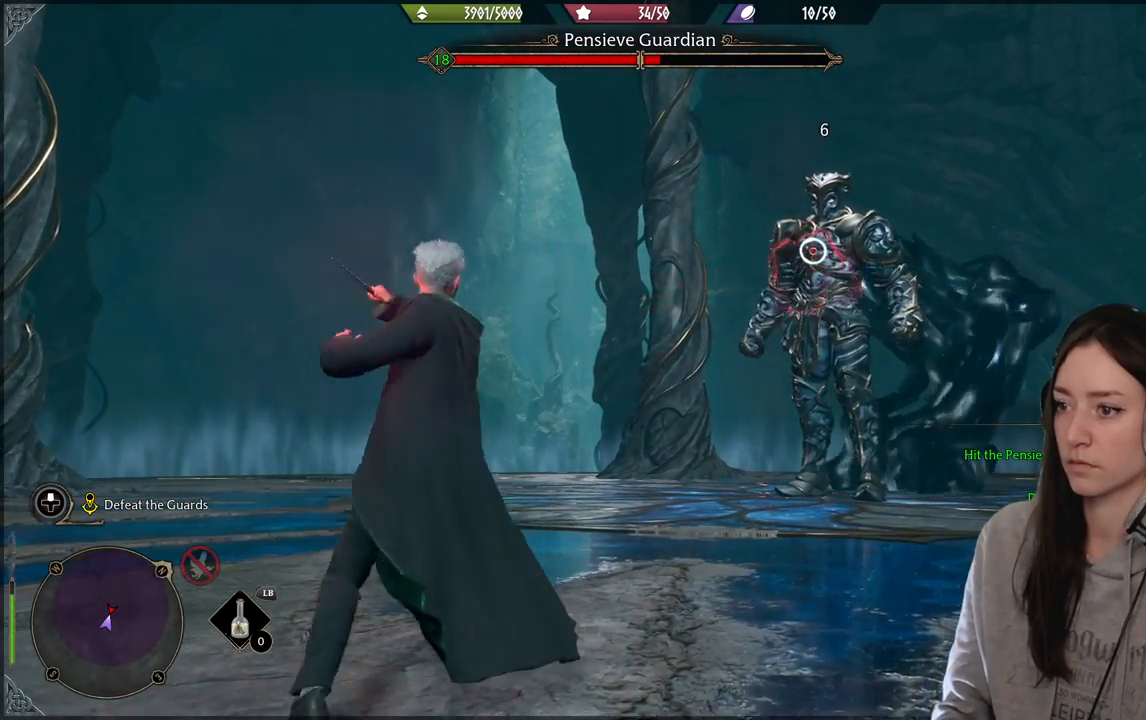
{"buttons": ["R2"], "left_stick": "center", "right_stick": "center", "events": [[33, "R2", "down"], [133, "R2", "up"], [250, "R2", "down"], [367, "R2", "up"], [483, "R2", "down"]]}
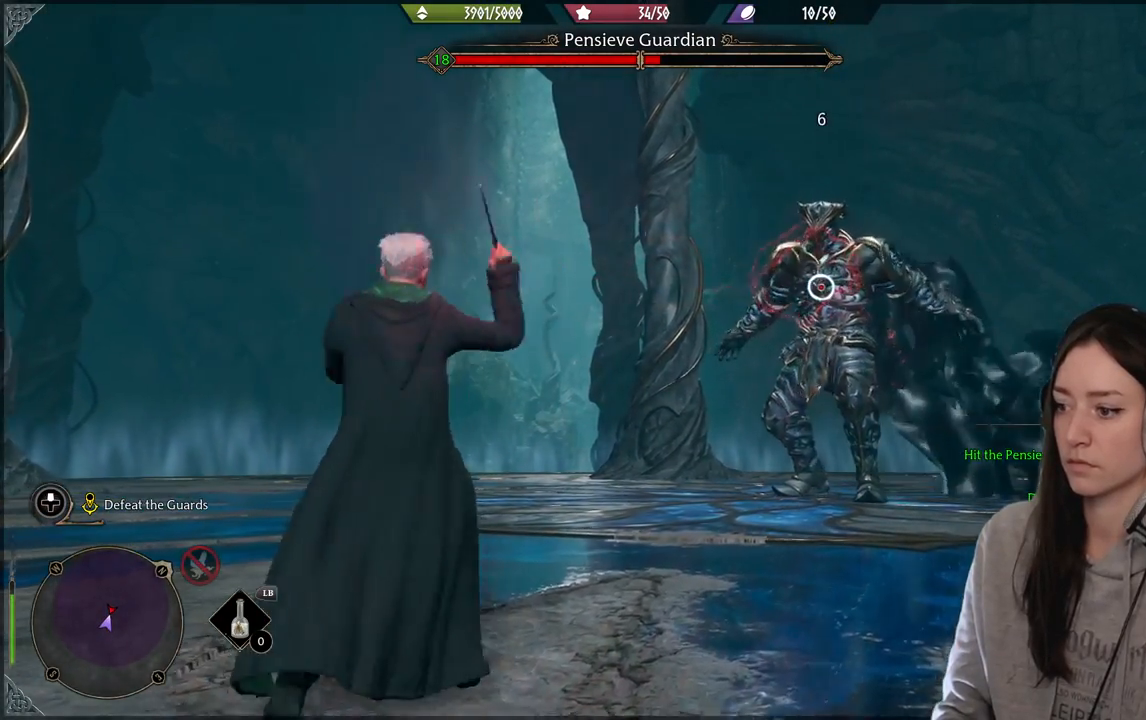
{"buttons": ["A", "R2"], "left_stick": "center", "right_stick": "center", "events": [[100, "R2", "up"], [217, "R2", "down"], [483, "A", "down"]]}
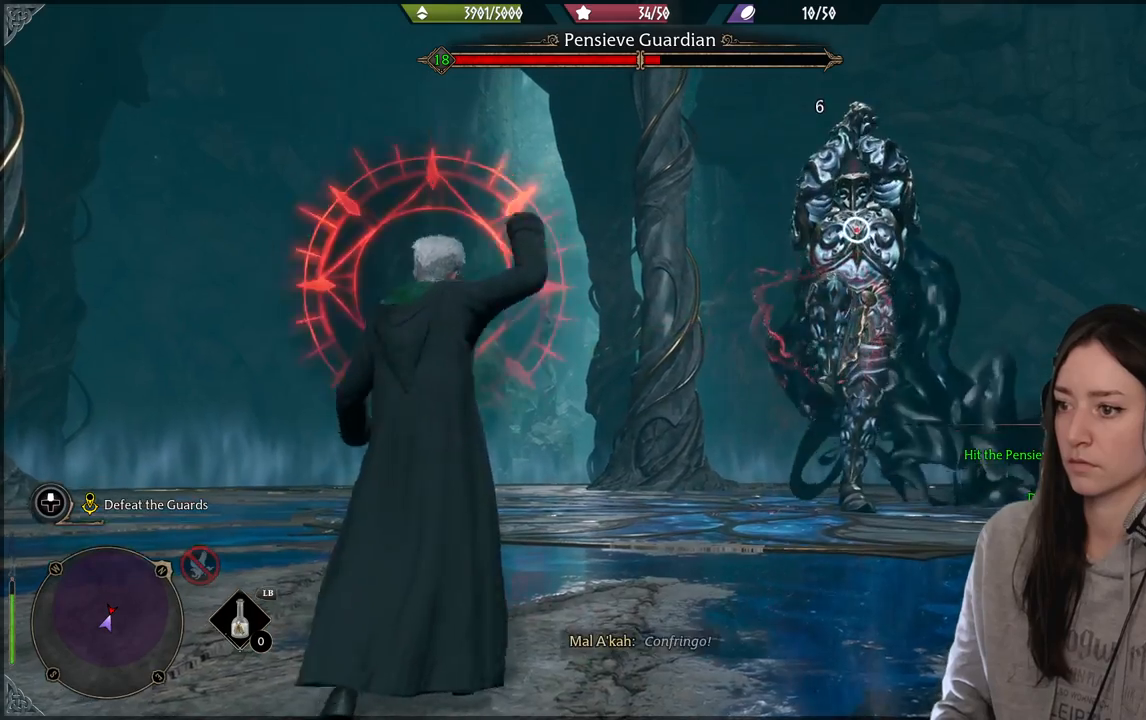
{"buttons": [], "left_stick": "left", "right_stick": "center", "events": [[83, "A", "up"], [133, "R2", "up"], [167, "left_stick", "down-left"], [317, "left_stick", "left"], [367, "B", "down"], [500, "B", "up"]]}
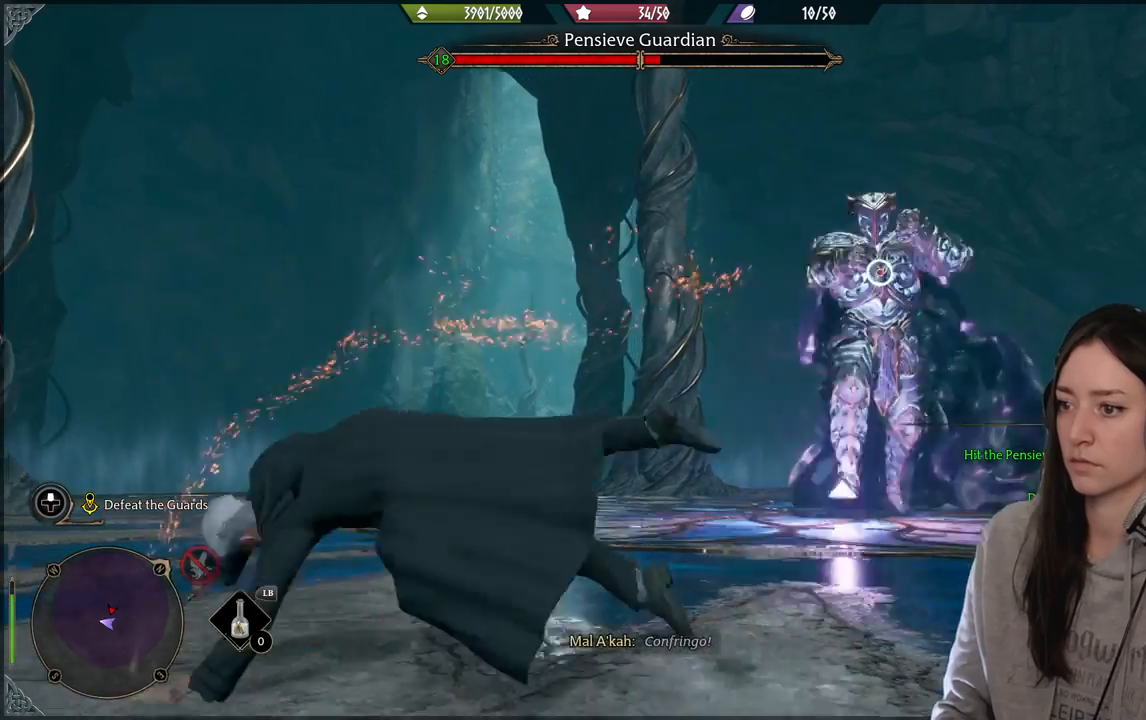
{"buttons": [], "left_stick": "left", "right_stick": "center", "events": [[67, "B", "down"], [183, "B", "up"]]}
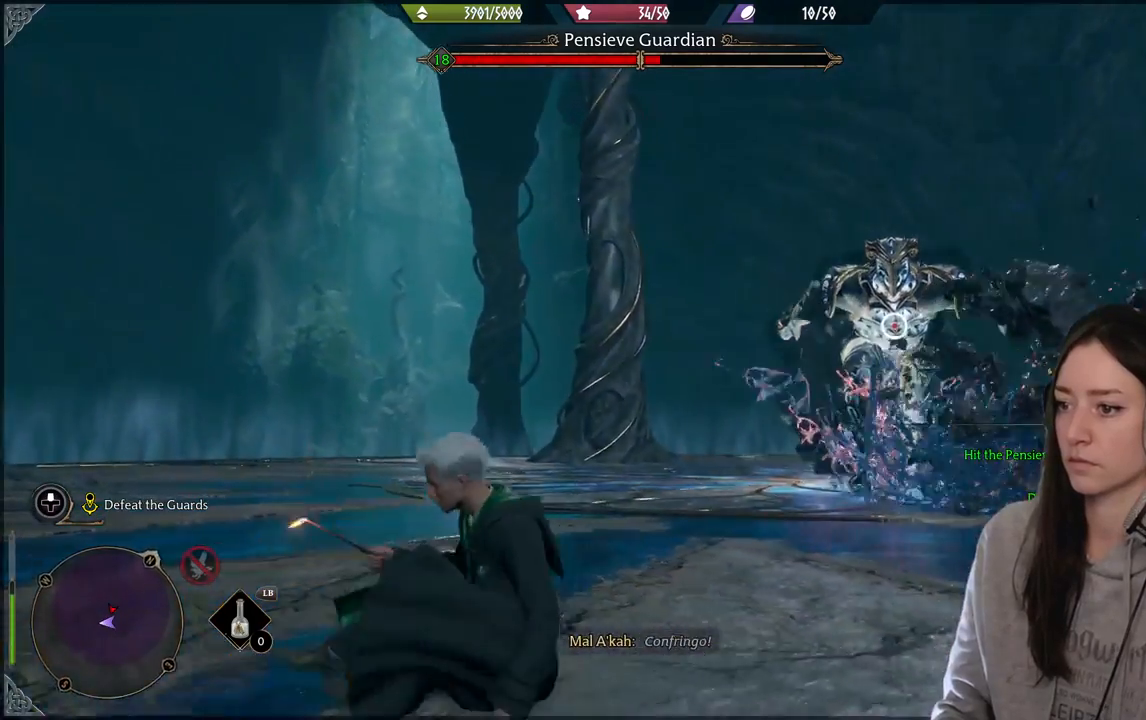
{"buttons": ["A", "R2"], "left_stick": "up-right", "right_stick": "center", "events": [[267, "R2", "down"], [300, "left_stick", "up-right"], [400, "A", "down"]]}
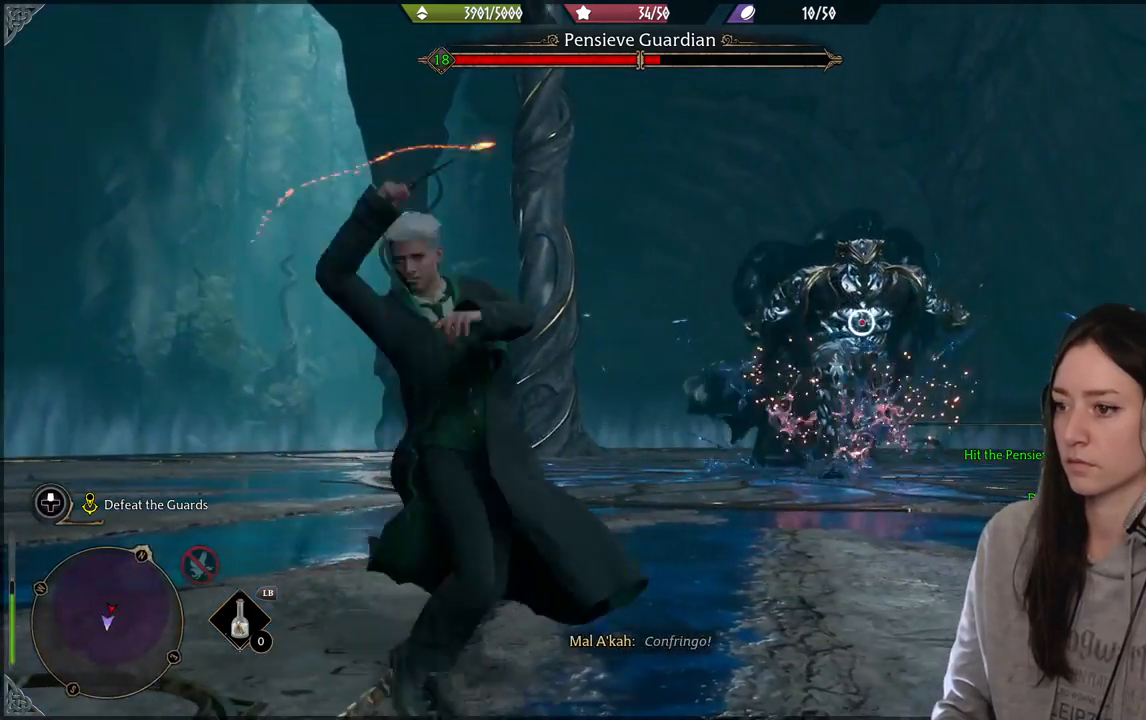
{"buttons": [], "left_stick": "center", "right_stick": "center", "events": [[17, "A", "up"], [83, "A", "down"], [167, "left_stick", "center"], [183, "A", "up"], [483, "R2", "up"]]}
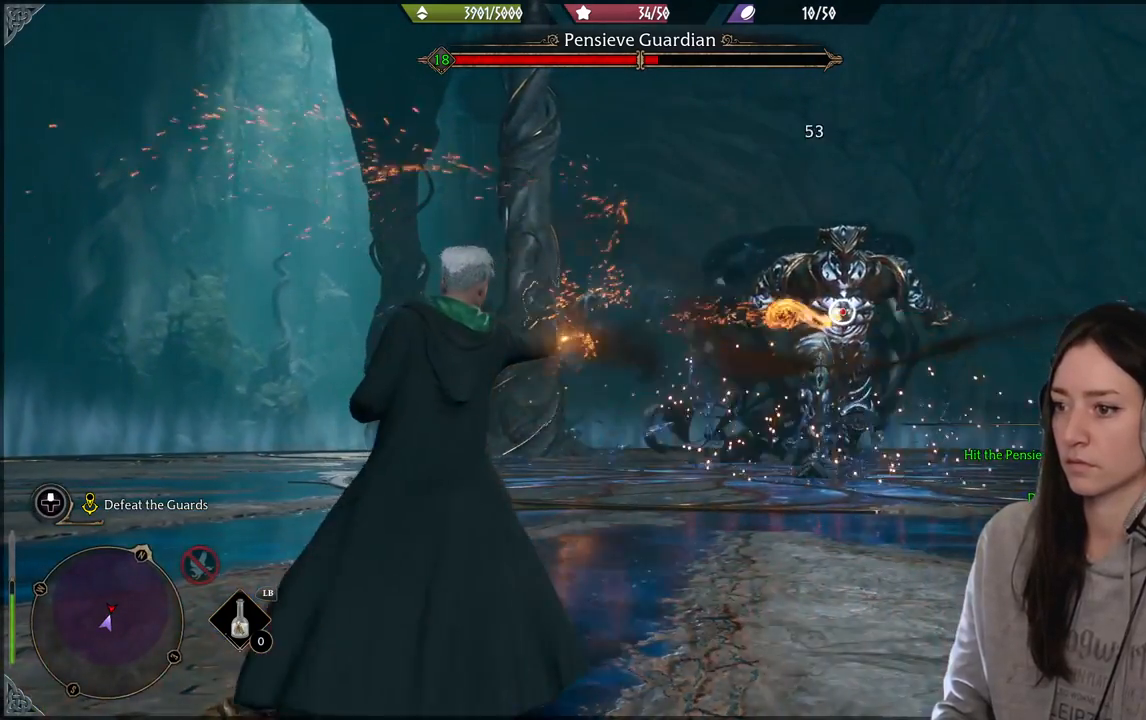
{"buttons": ["R2"], "left_stick": "center", "right_stick": "center", "events": [[183, "R2", "down"], [317, "R2", "up"], [417, "R2", "down"]]}
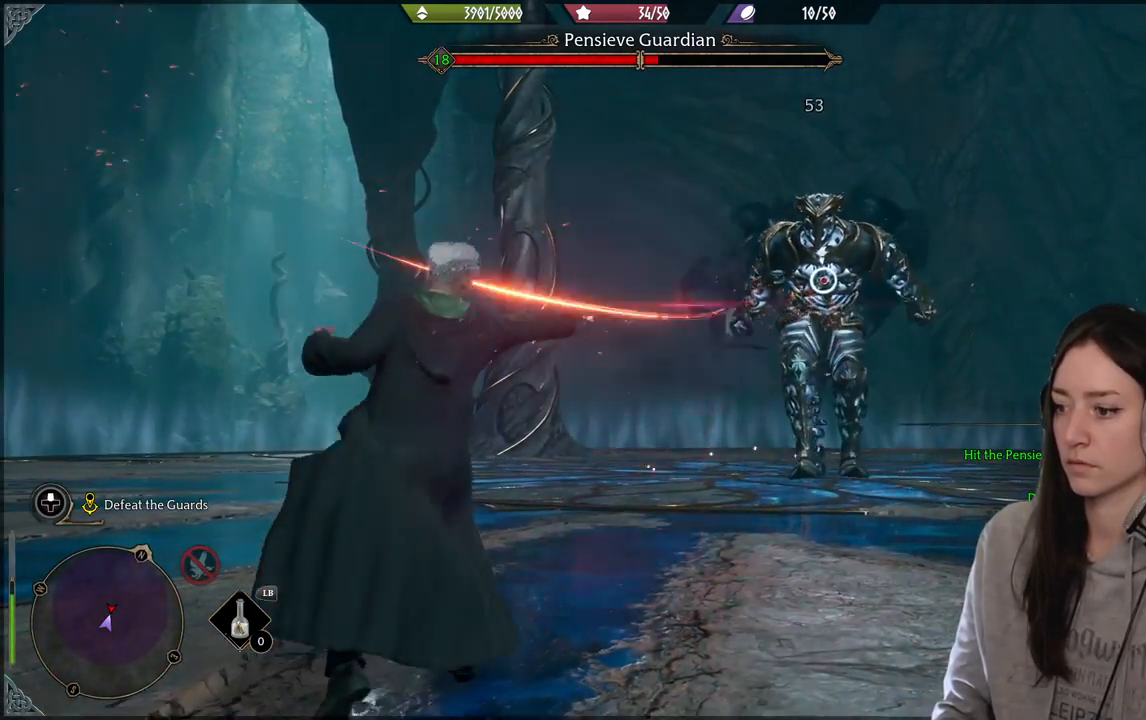
{"buttons": [], "left_stick": "center", "right_stick": "center", "events": [[50, "R2", "up"], [117, "R2", "down"], [283, "R2", "up"], [367, "R2", "down"], [500, "R2", "up"]]}
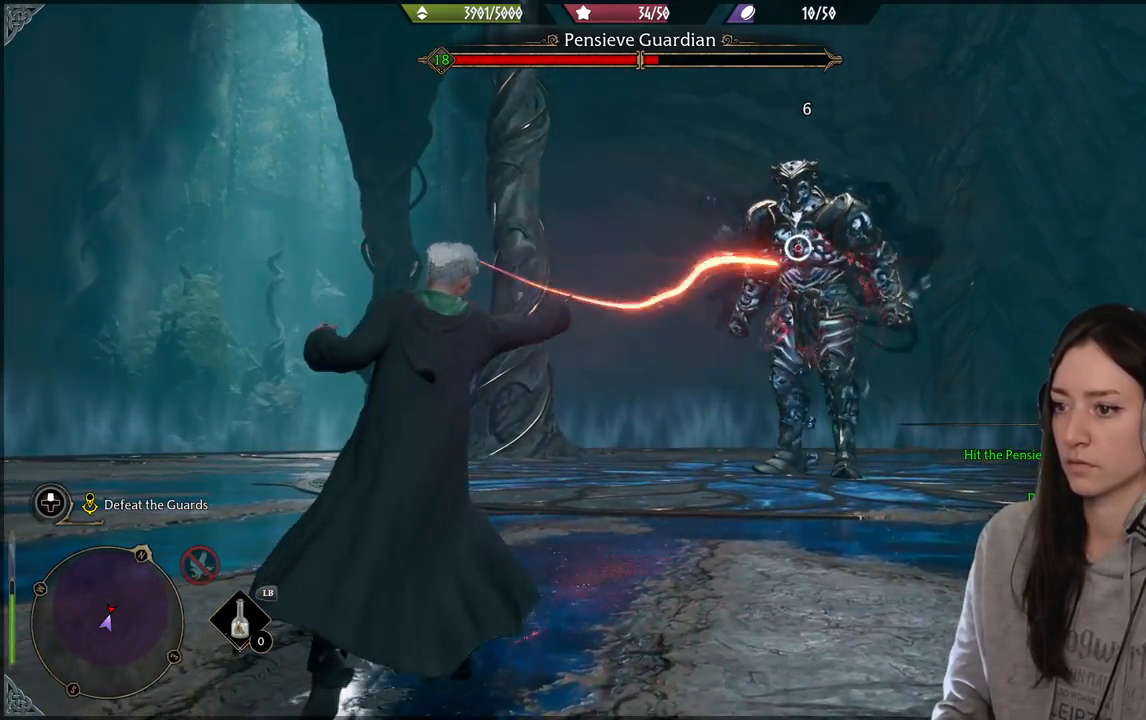
{"buttons": [], "left_stick": "center", "right_stick": "center", "events": [[100, "R2", "down"], [233, "R2", "up"], [317, "R2", "down"], [450, "R2", "up"]]}
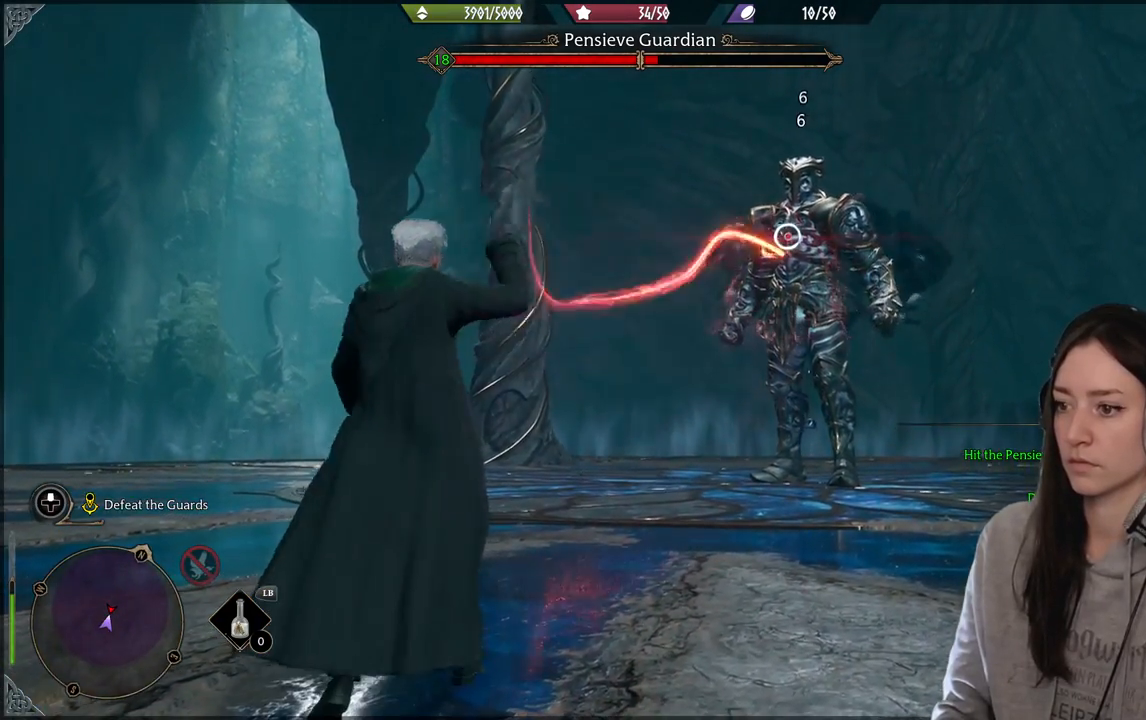
{"buttons": ["B", "R2"], "left_stick": "center", "right_stick": "center", "events": [[50, "R2", "down"], [450, "B", "down"]]}
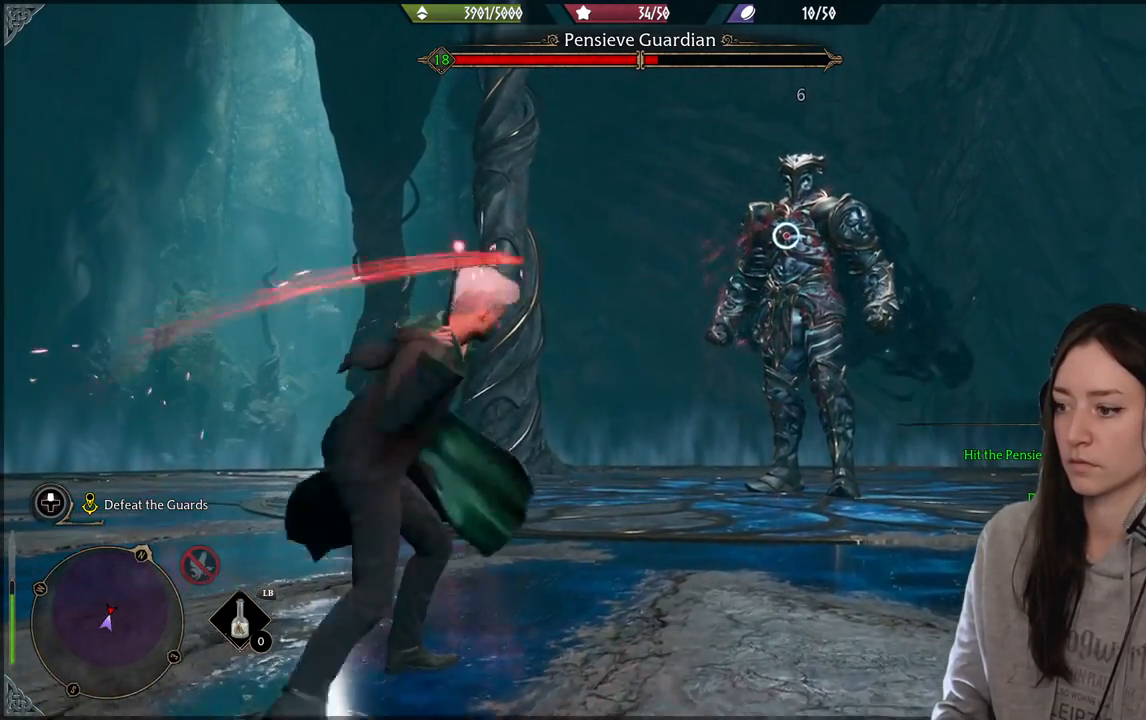
{"buttons": ["B", "R2"], "left_stick": "center", "right_stick": "center", "events": [[67, "B", "up"], [217, "B", "down"], [333, "B", "up"], [417, "B", "down"]]}
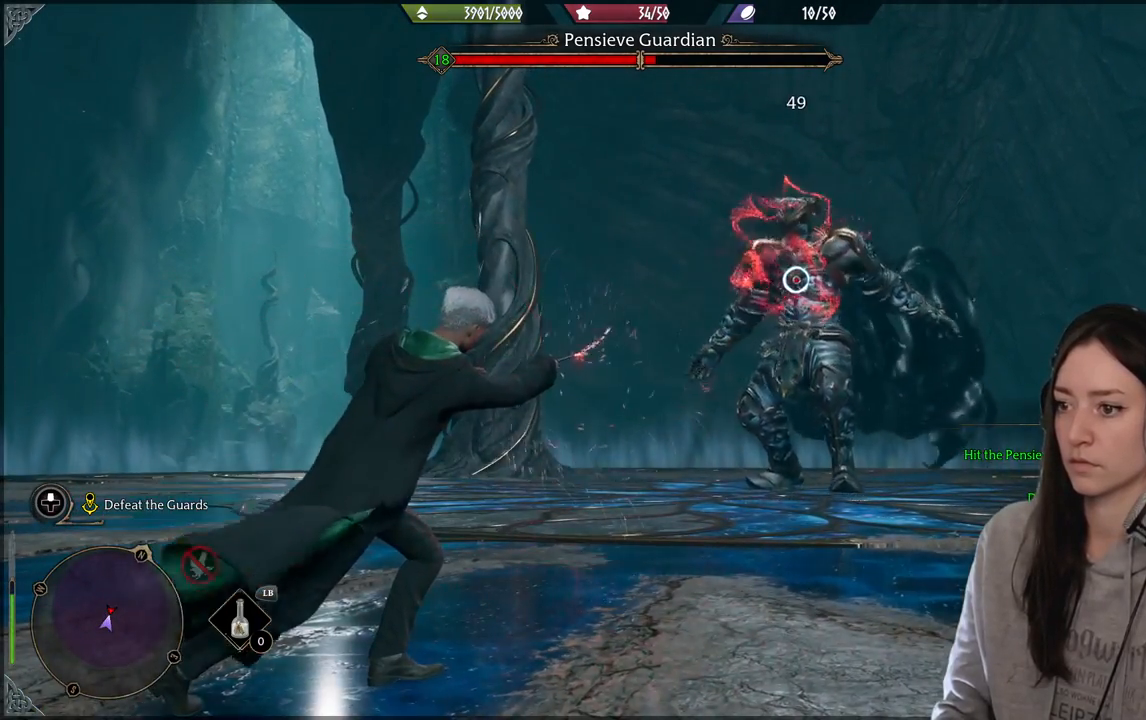
{"buttons": [], "left_stick": "center", "right_stick": "center", "events": [[17, "B", "up"], [133, "B", "down"], [233, "B", "up"], [483, "R2", "up"]]}
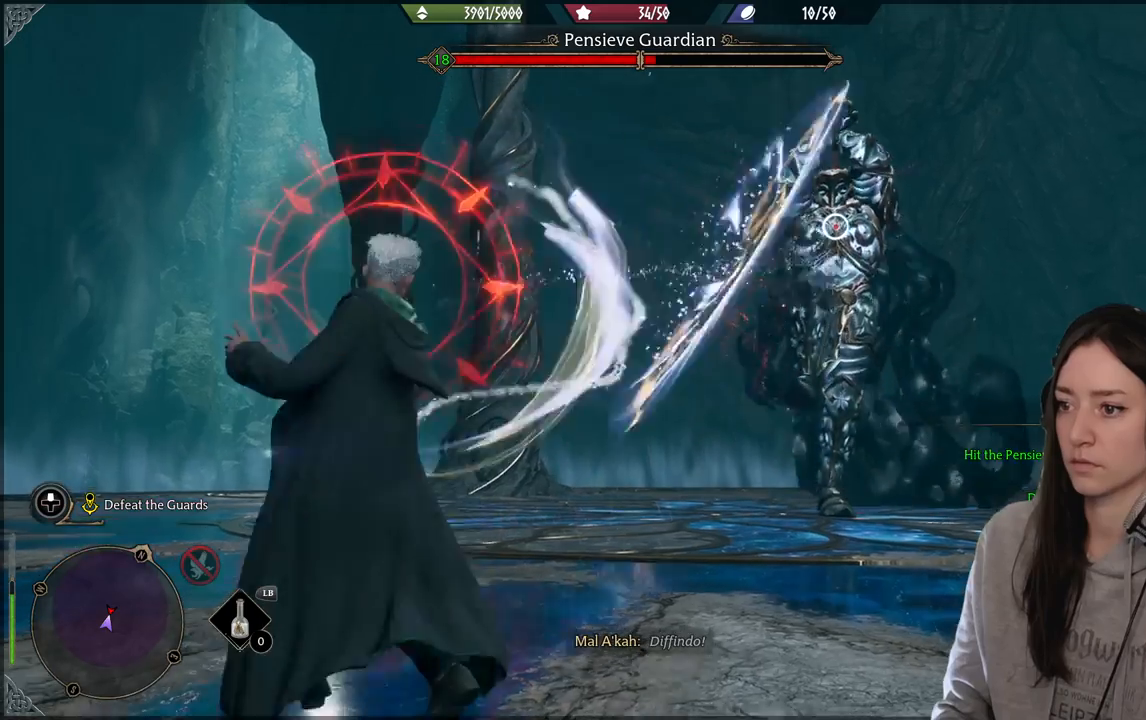
{"buttons": [], "left_stick": "right", "right_stick": "center", "events": [[33, "left_stick", "right"], [300, "B", "down"], [433, "B", "up"]]}
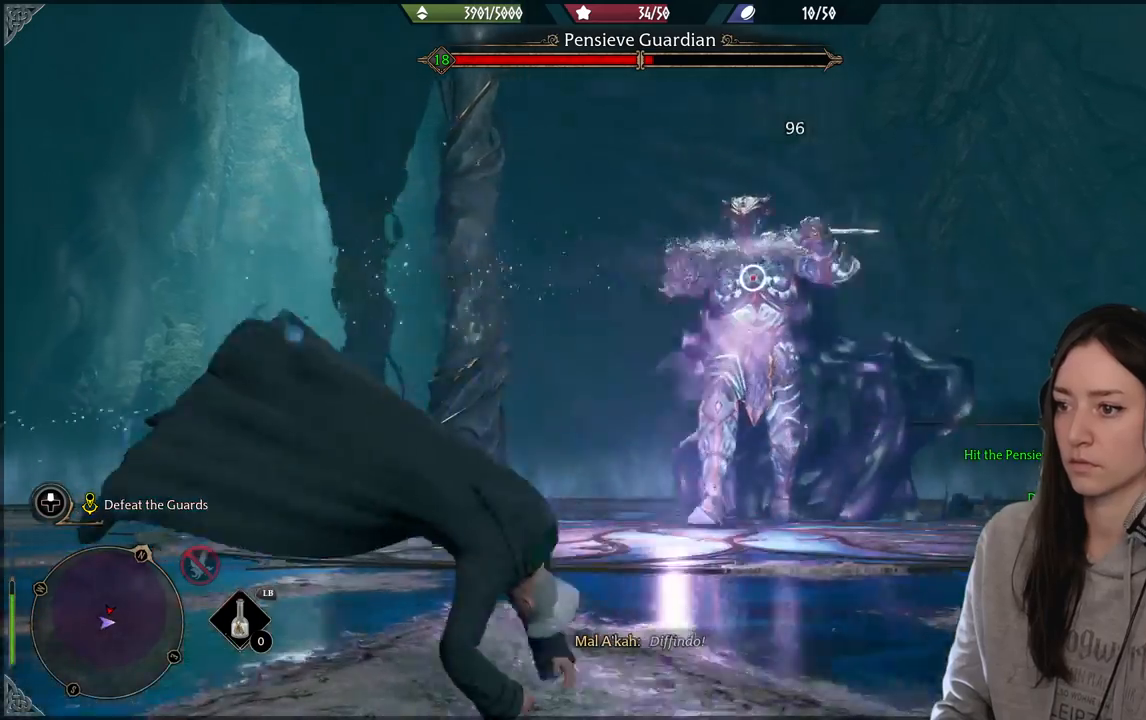
{"buttons": [], "left_stick": "right", "right_stick": "center", "events": [[17, "B", "down"], [117, "B", "up"]]}
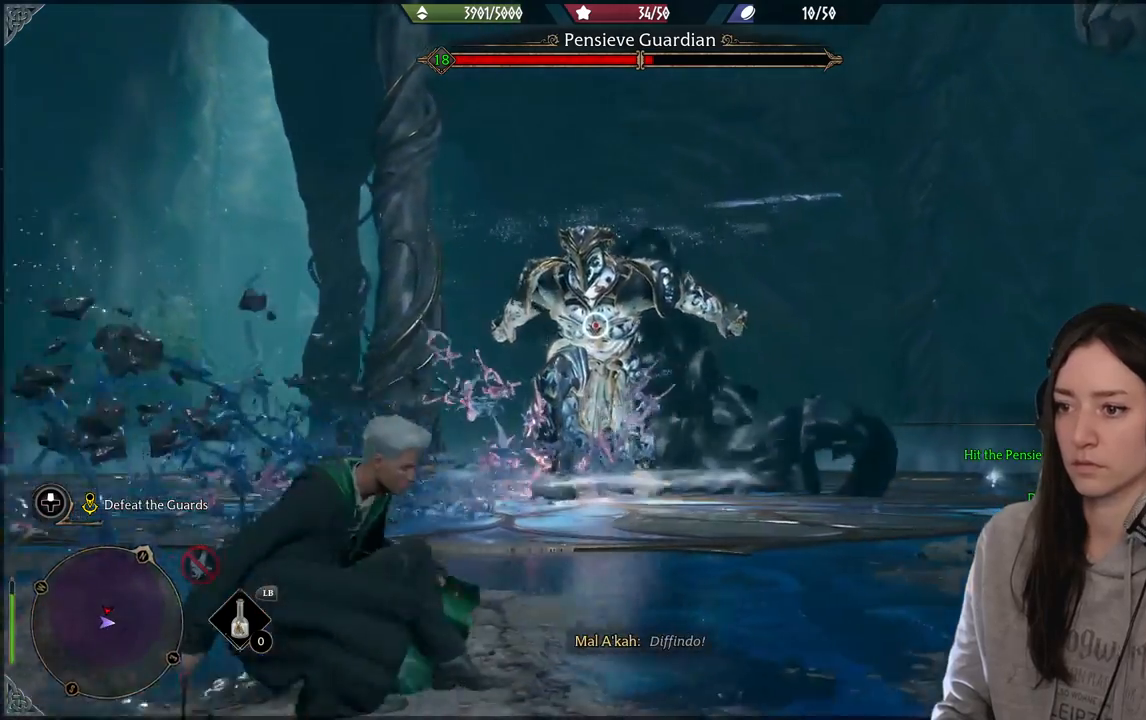
{"buttons": ["R2"], "left_stick": "down-left", "right_stick": "center", "events": [[33, "R2", "down"], [100, "right_stick", "left"], [117, "left_stick", "up"], [150, "R2", "up"], [200, "left_stick", "up-left"], [250, "R2", "down"], [333, "right_stick", "center"], [383, "R2", "up"], [400, "left_stick", "down-left"], [500, "R2", "down"]]}
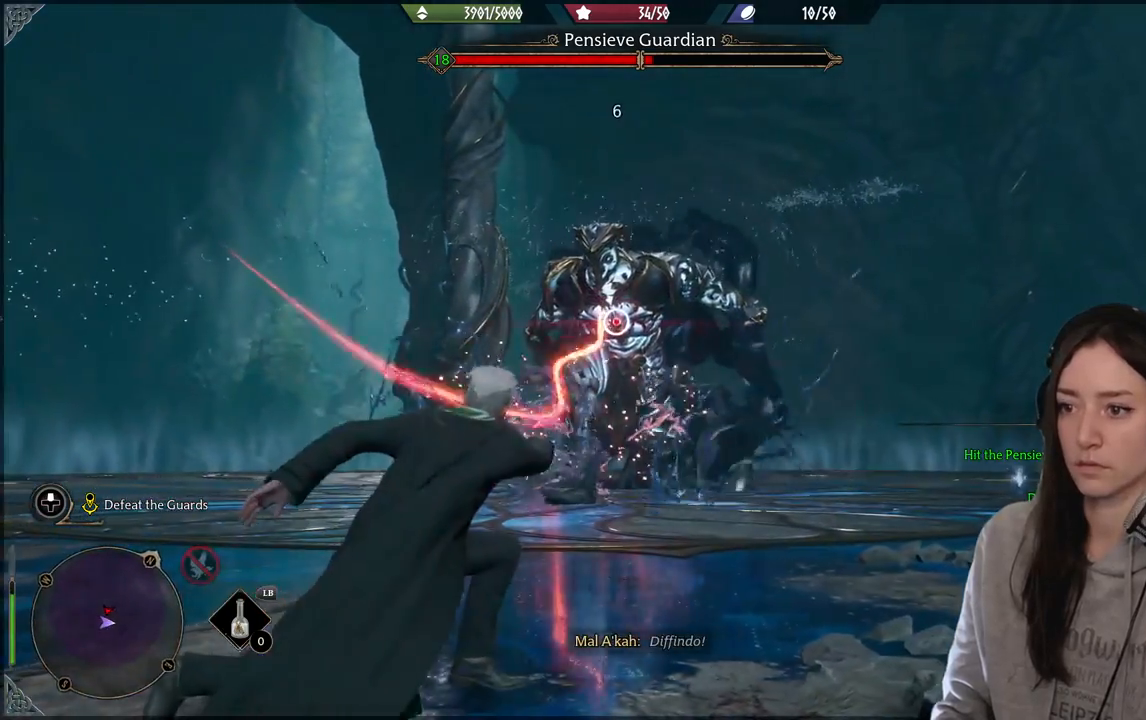
{"buttons": ["R2"], "left_stick": "down-left", "right_stick": "center", "events": [[117, "R2", "up"], [217, "R2", "down"], [350, "R2", "up"], [433, "R2", "down"]]}